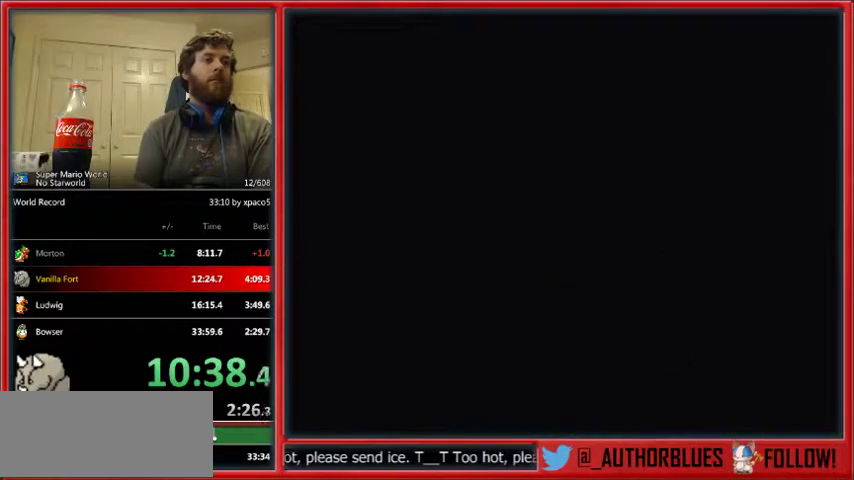
Gameplay with a controller (Nintendo layout); each line is a JSON object with the inputs held at the frame after it. "events" lists button and stick changes between this image and that frame as [ms after this image, input, new state], when the widget could be followed in between. Not read: L1 L3 R1 R3.
{"buttons": ["Y"], "events": []}
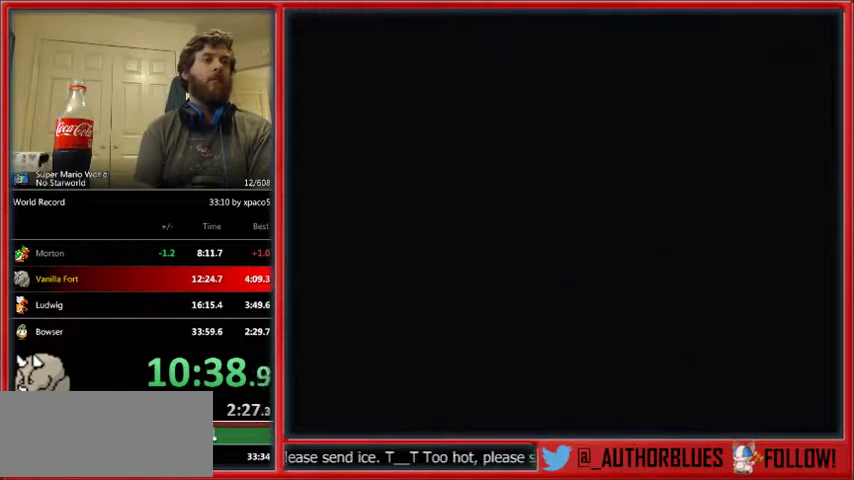
{"buttons": ["B"], "events": [[133, "Y", "up"], [167, "B", "down"], [200, "B", "up"], [233, "Y", "down"], [267, "B", "down"], [333, "B", "up"], [333, "Y", "up"], [433, "B", "down"], [433, "Y", "down"], [500, "Y", "up"]]}
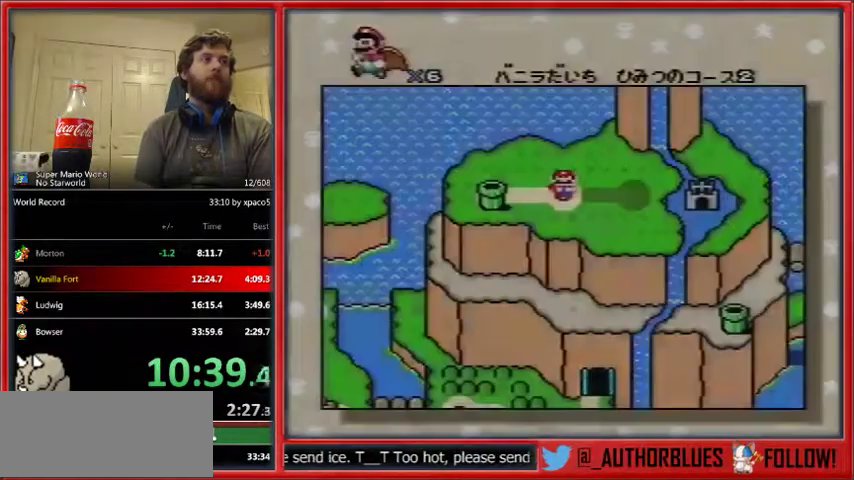
{"buttons": [], "events": [[33, "B", "up"], [100, "B", "down"], [100, "Y", "down"], [167, "B", "up"], [167, "Y", "up"], [267, "B", "down"], [267, "Y", "down"], [300, "B", "up"], [300, "Y", "up"], [400, "B", "down"], [400, "Y", "down"], [500, "B", "up"], [500, "Y", "up"]]}
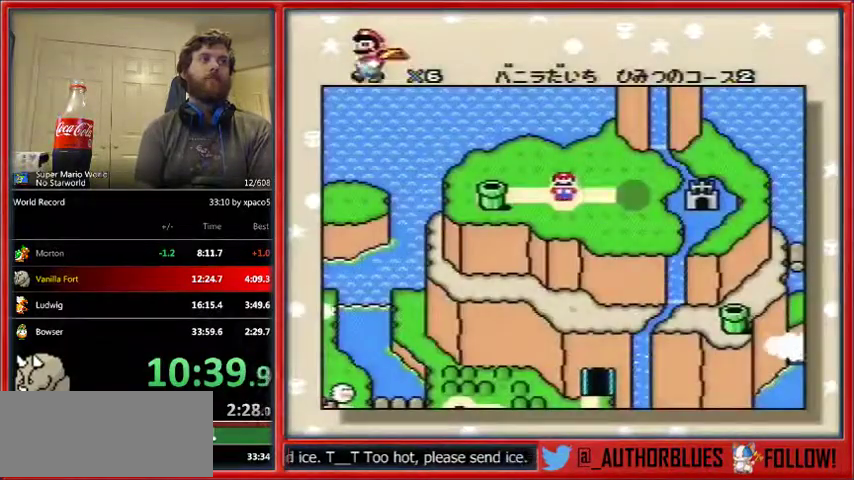
{"buttons": ["Y"], "events": [[67, "B", "down"], [67, "Y", "down"], [133, "B", "up"], [200, "Y", "up"], [233, "B", "down"], [233, "Y", "down"], [300, "B", "up"], [333, "Y", "up"], [367, "B", "down"], [367, "Y", "down"], [433, "B", "up"]]}
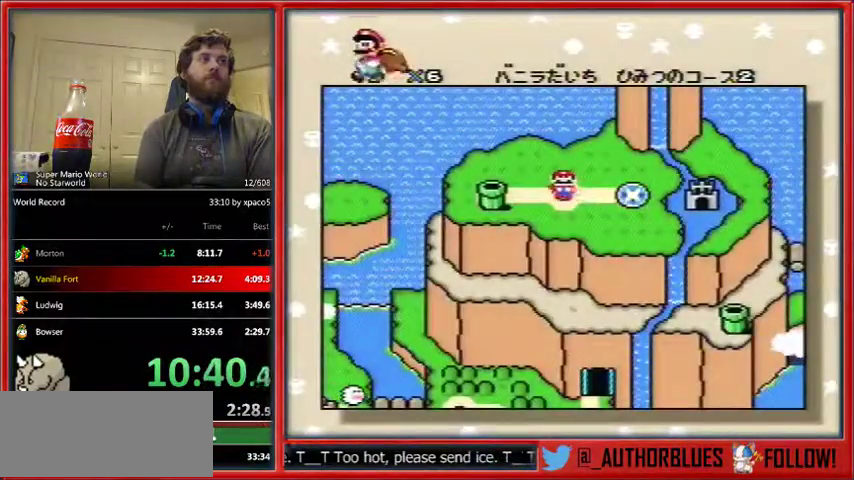
{"buttons": ["B"], "events": [[33, "B", "down"], [100, "B", "up"], [167, "B", "down"], [400, "B", "up"], [433, "Y", "up"], [467, "B", "down"]]}
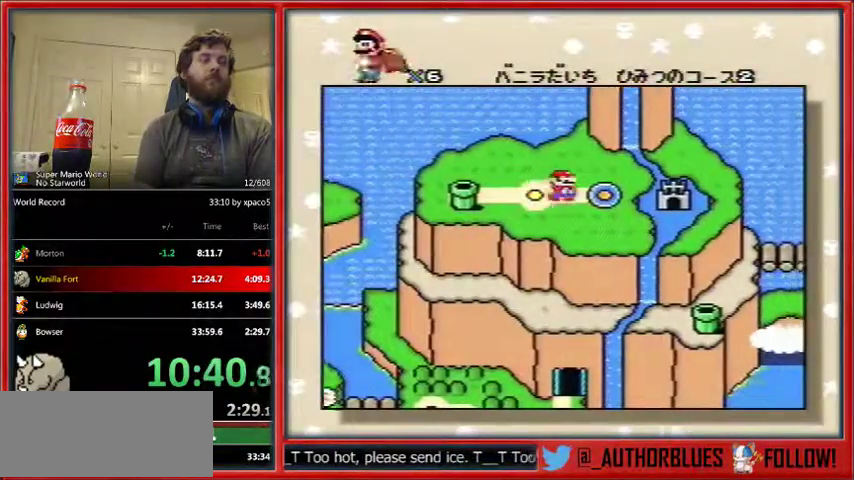
{"buttons": ["B", "Y"], "events": [[33, "Y", "down"], [67, "B", "up"], [133, "B", "down"], [133, "Y", "up"], [167, "Y", "down"], [233, "B", "up"], [267, "B", "down"], [267, "Y", "up"], [333, "Y", "down"], [367, "B", "up"], [433, "B", "down"], [433, "Y", "up"], [500, "Y", "down"]]}
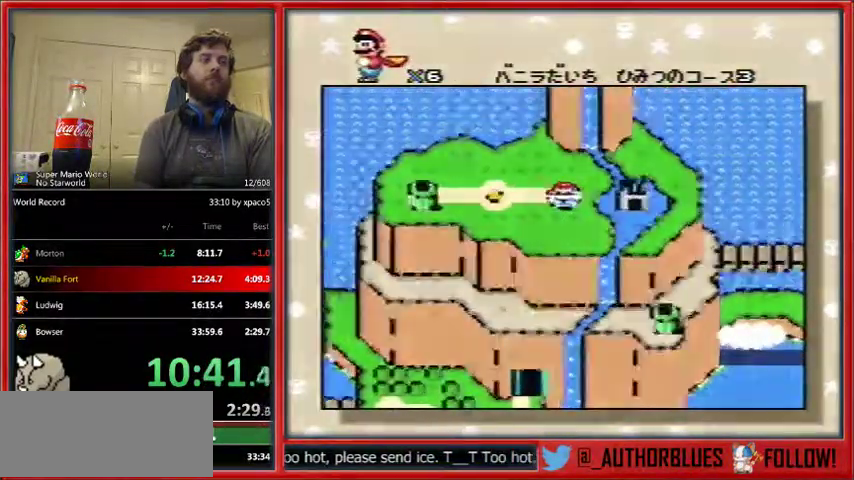
{"buttons": ["Y"], "events": [[67, "B", "up"], [100, "B", "down"], [100, "Y", "up"], [133, "Y", "down"], [200, "B", "up"], [233, "B", "down"], [333, "B", "up"]]}
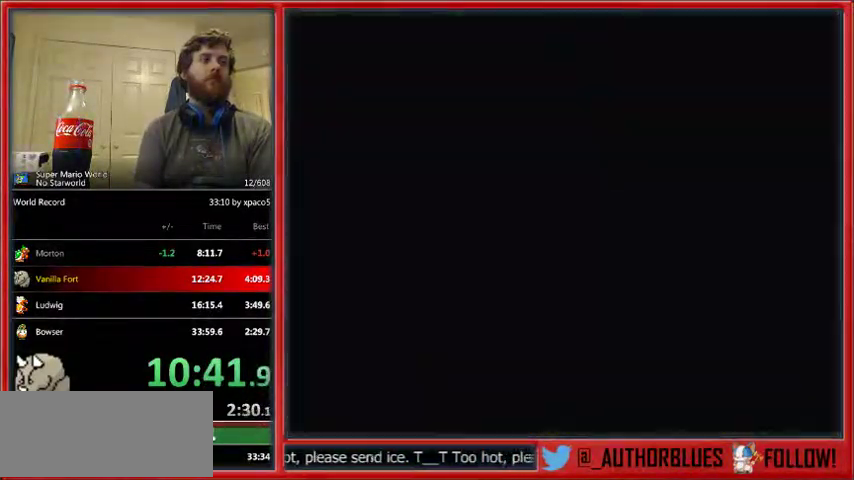
{"buttons": ["Y"], "events": []}
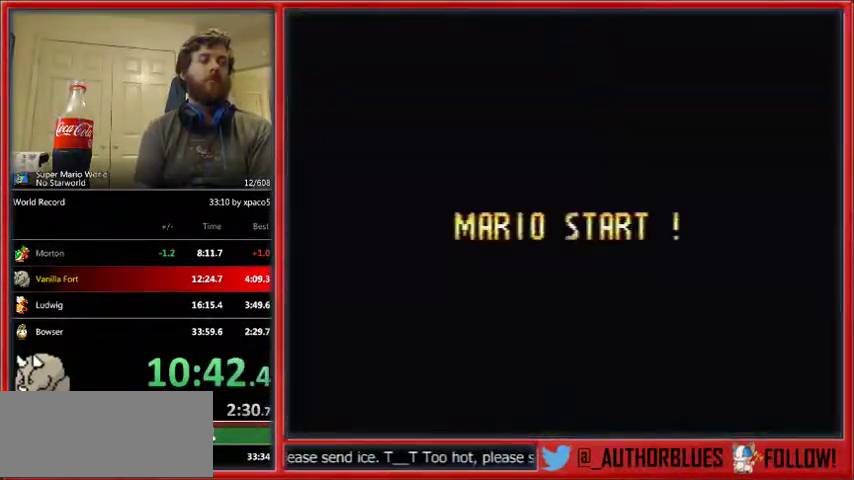
{"buttons": [], "events": [[167, "Y", "up"]]}
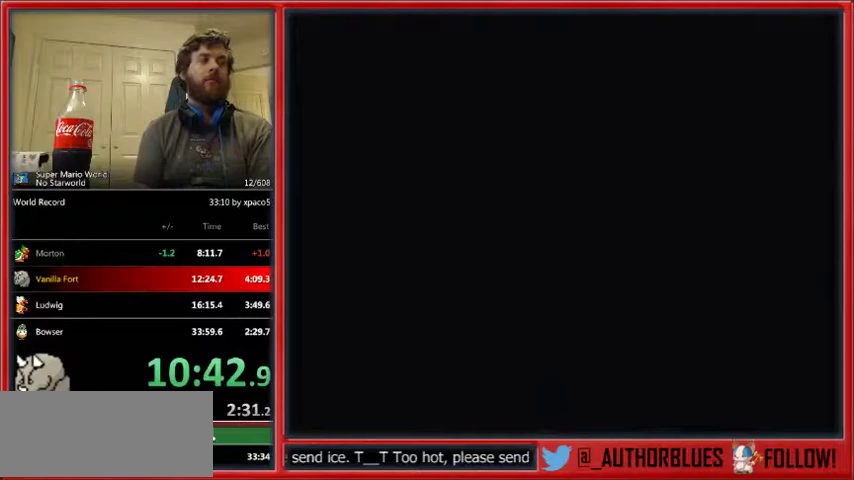
{"buttons": [], "events": []}
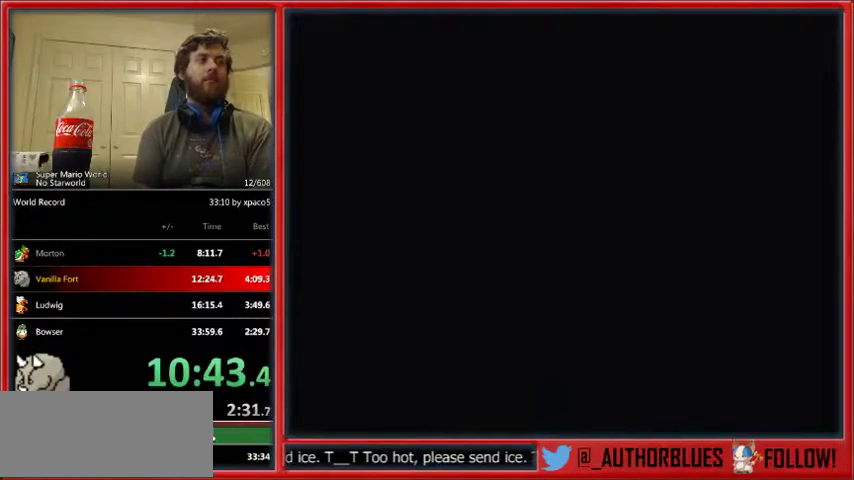
{"buttons": ["Y", "DPAD_RIGHT"], "events": [[133, "DPAD_RIGHT", "down"], [133, "Y", "down"]]}
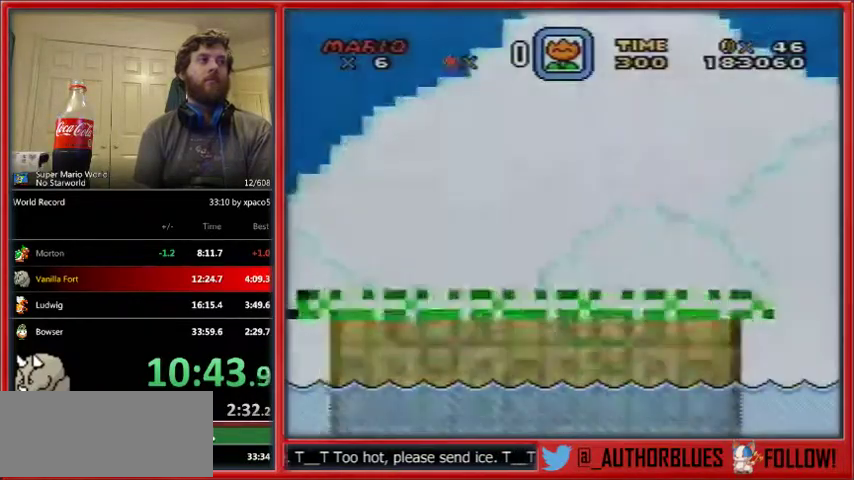
{"buttons": ["Y", "DPAD_RIGHT"], "events": []}
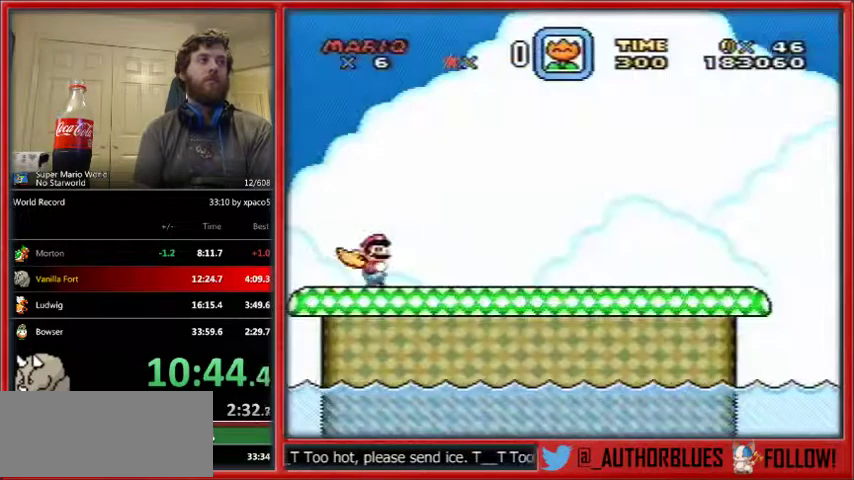
{"buttons": ["Y", "DPAD_RIGHT"], "events": []}
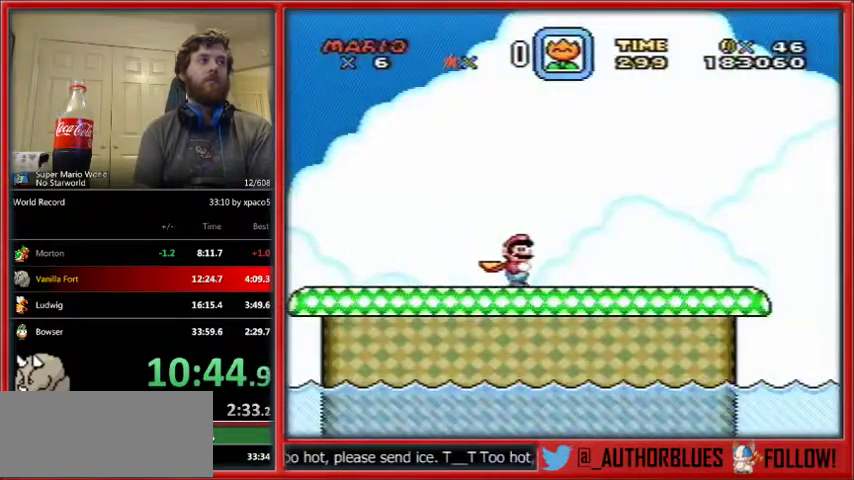
{"buttons": ["Y", "DPAD_RIGHT"], "events": []}
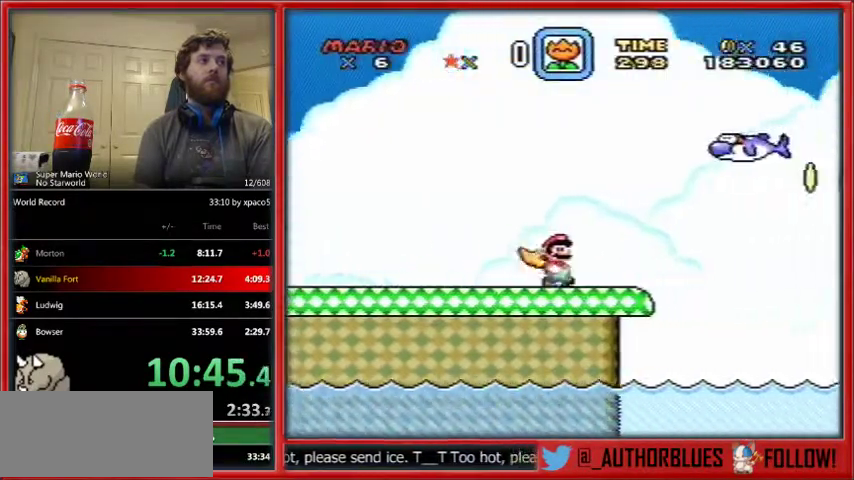
{"buttons": ["B", "Y", "DPAD_RIGHT"], "events": [[100, "B", "down"]]}
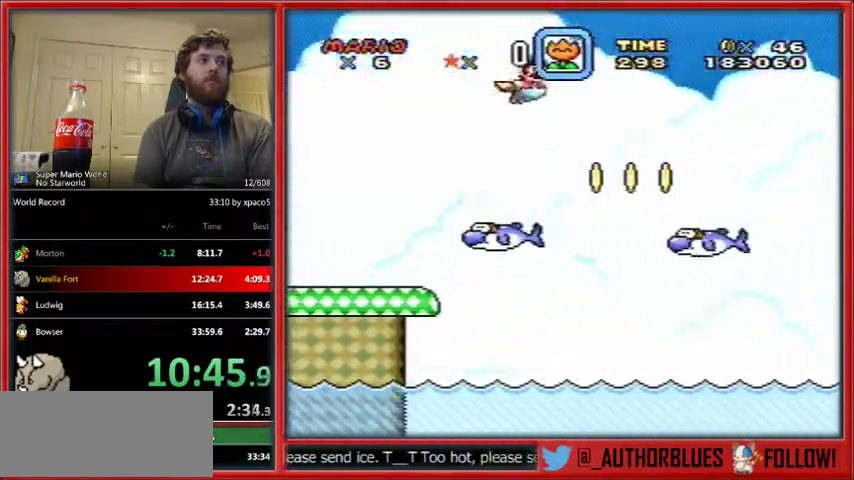
{"buttons": ["B", "Y", "DPAD_RIGHT"], "events": []}
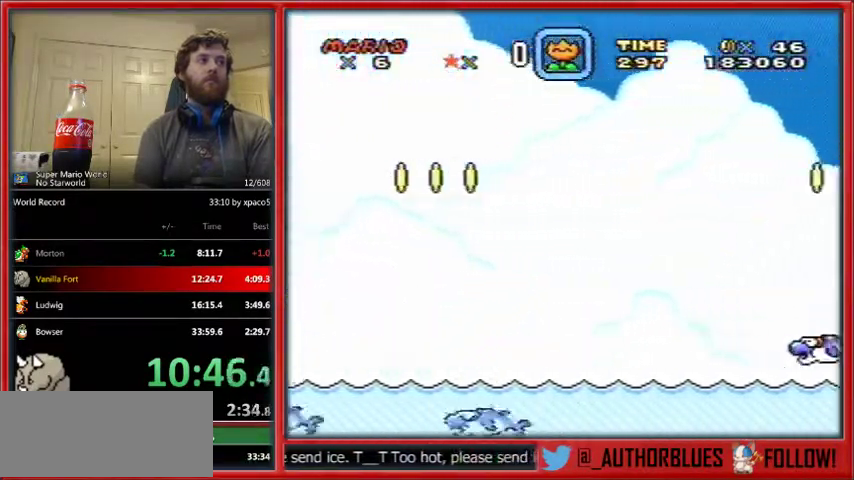
{"buttons": ["Y"], "events": [[333, "B", "up"], [433, "DPAD_RIGHT", "up"]]}
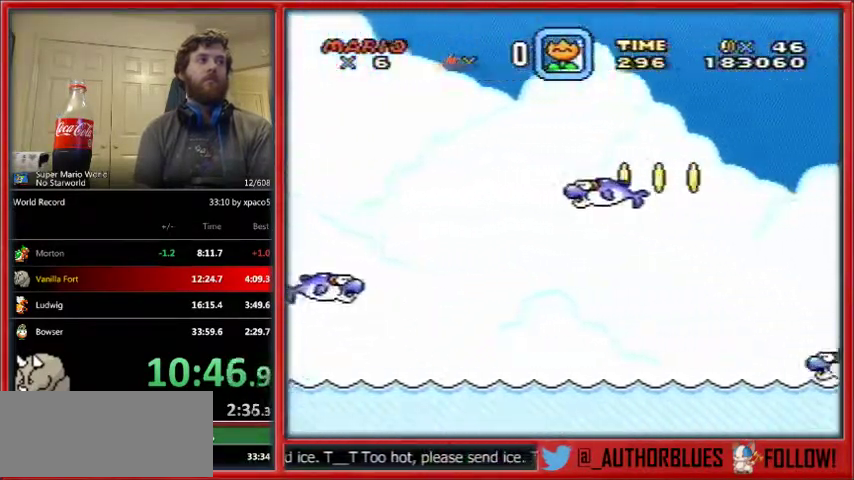
{"buttons": ["Y", "DPAD_LEFT"], "events": [[467, "DPAD_LEFT", "down"]]}